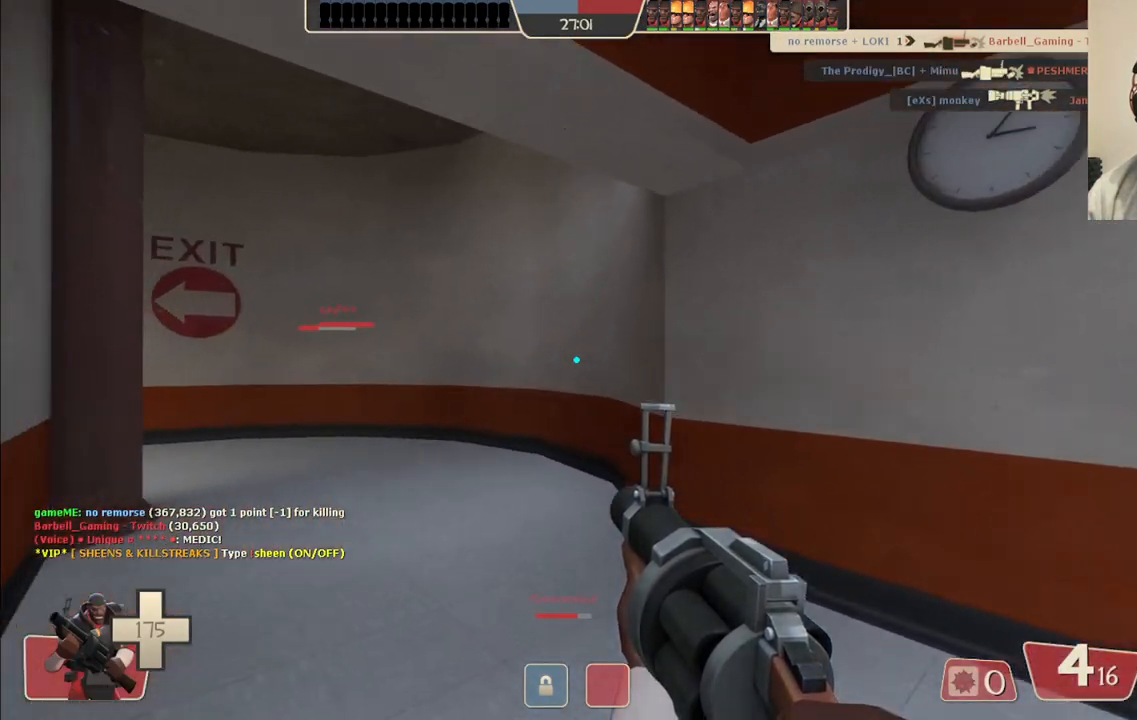
Gameplay with a controller (PlayStation layout); each line is a JSON object with the inputs held at the frame after it (dt_ms = milliseconds from this image to that frame). "events" lists button and stick changes between this image and that frame as [ms after this image, input, new state], when the widget could be followed in between.
{"dt_ms": 500, "buttons": [], "left_stick": "up", "right_stick": "center", "events": [[250, "right_stick", "left"], [350, "right_stick", "center"]]}
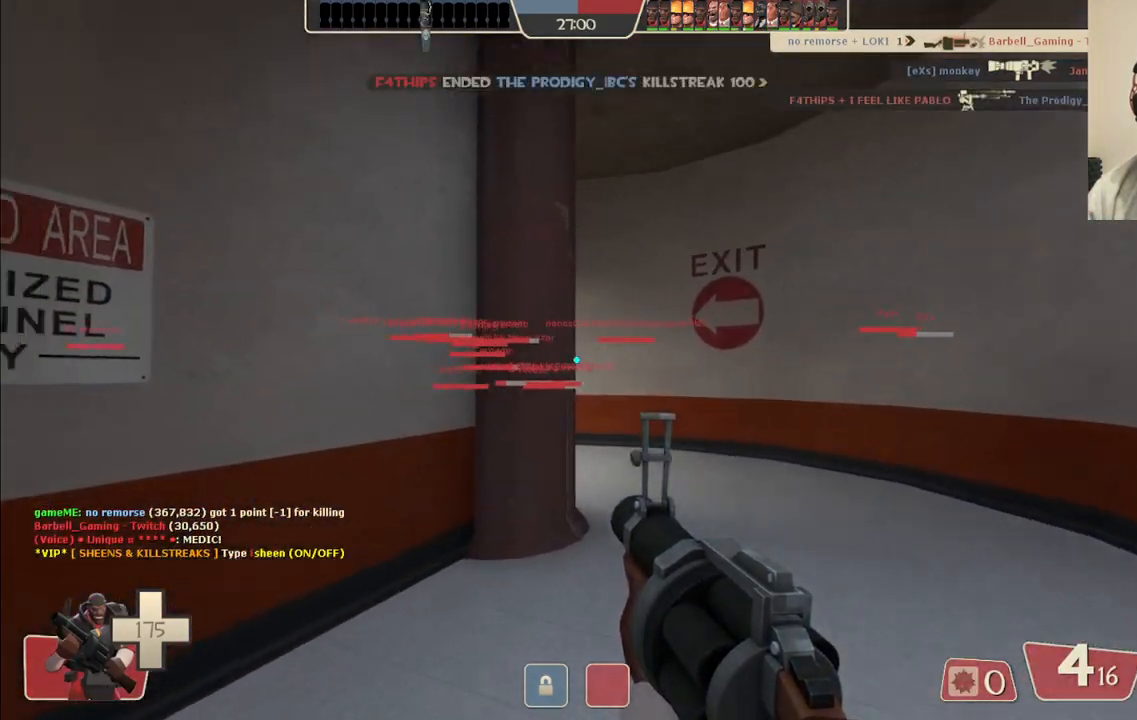
{"dt_ms": 500, "buttons": [], "left_stick": "up", "right_stick": "center", "events": [[150, "SQUARE", "down"], [217, "SQUARE", "up"], [283, "SQUARE", "down"], [367, "SQUARE", "up"]]}
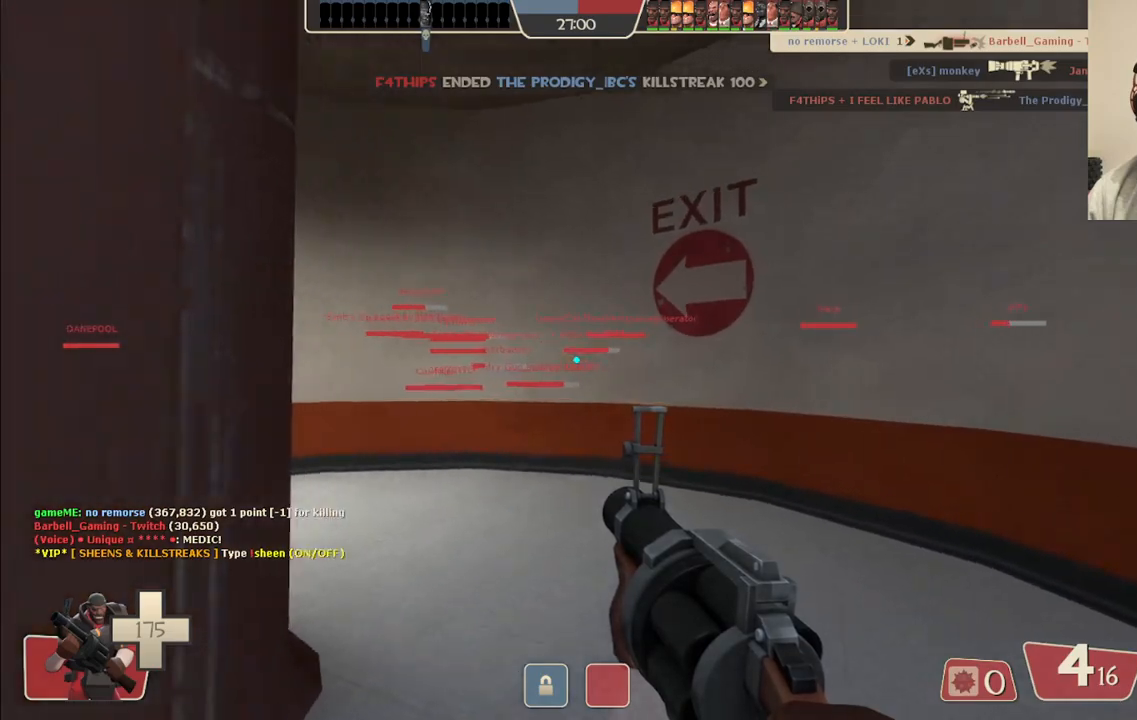
{"dt_ms": 500, "buttons": [], "left_stick": "up", "right_stick": "left", "events": [[117, "right_stick", "left"], [183, "right_stick", "center"], [350, "right_stick", "left"]]}
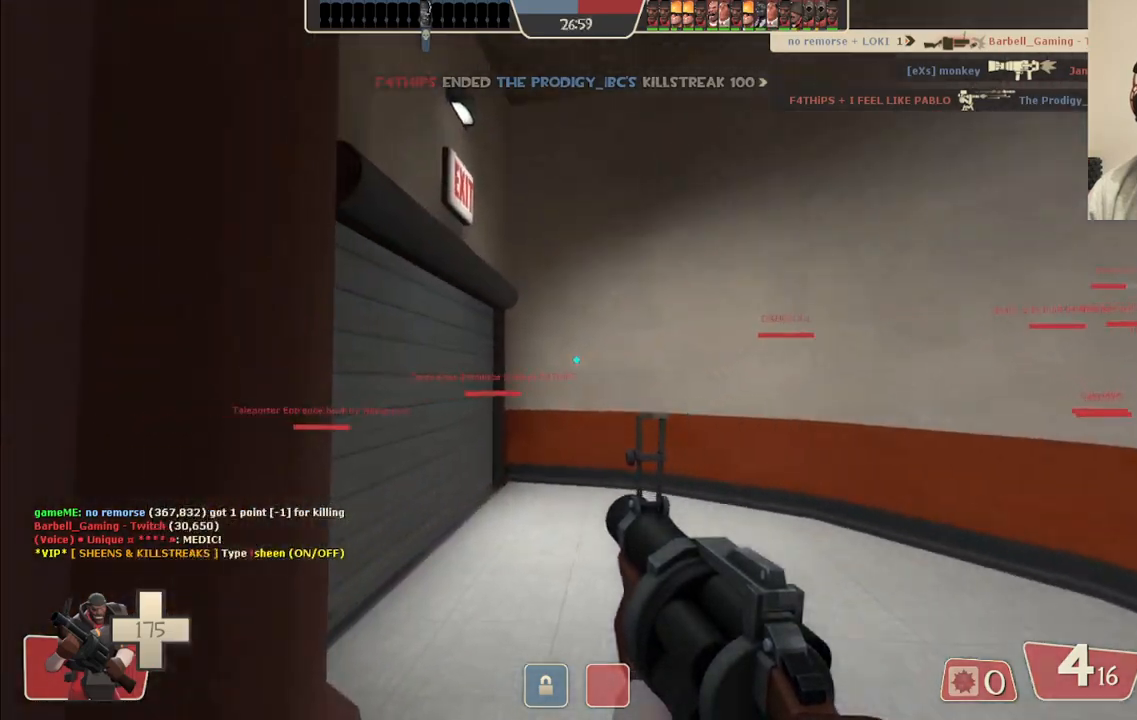
{"dt_ms": 500, "buttons": [], "left_stick": "up", "right_stick": "center", "events": [[167, "right_stick", "center"]]}
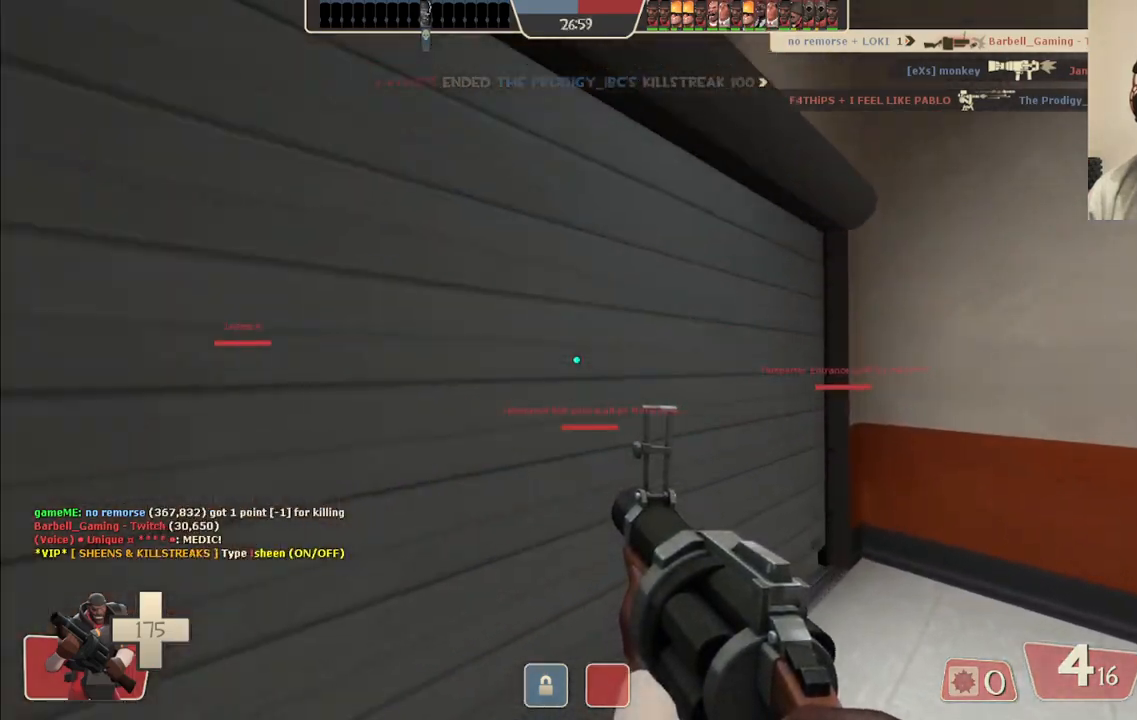
{"dt_ms": 500, "buttons": [], "left_stick": "up-left", "right_stick": "center", "events": [[250, "left_stick", "up-left"]]}
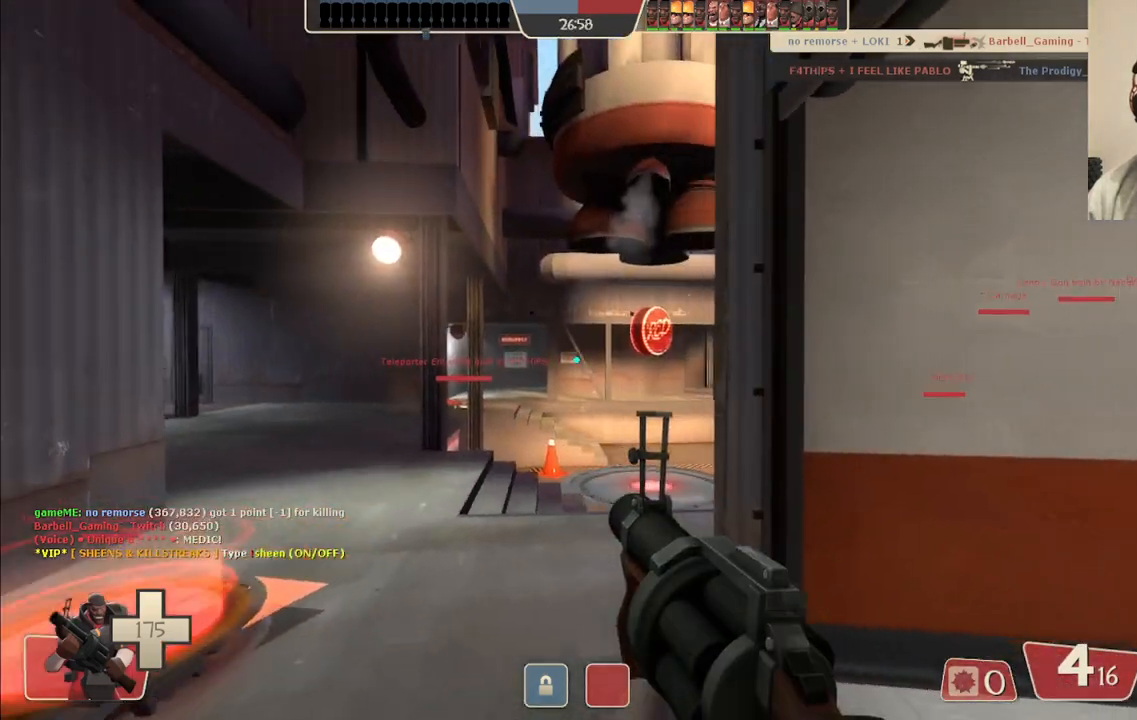
{"dt_ms": 500, "buttons": [], "left_stick": "up-left", "right_stick": "center", "events": []}
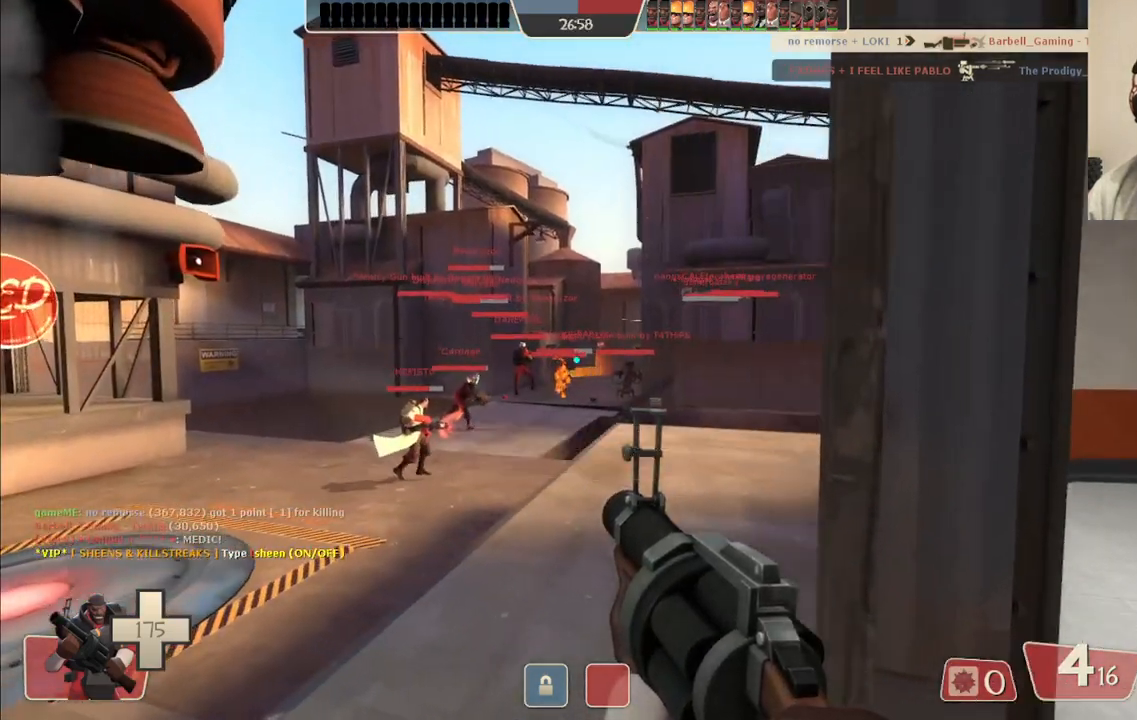
{"dt_ms": 500, "buttons": [], "left_stick": "up-left", "right_stick": "center", "events": []}
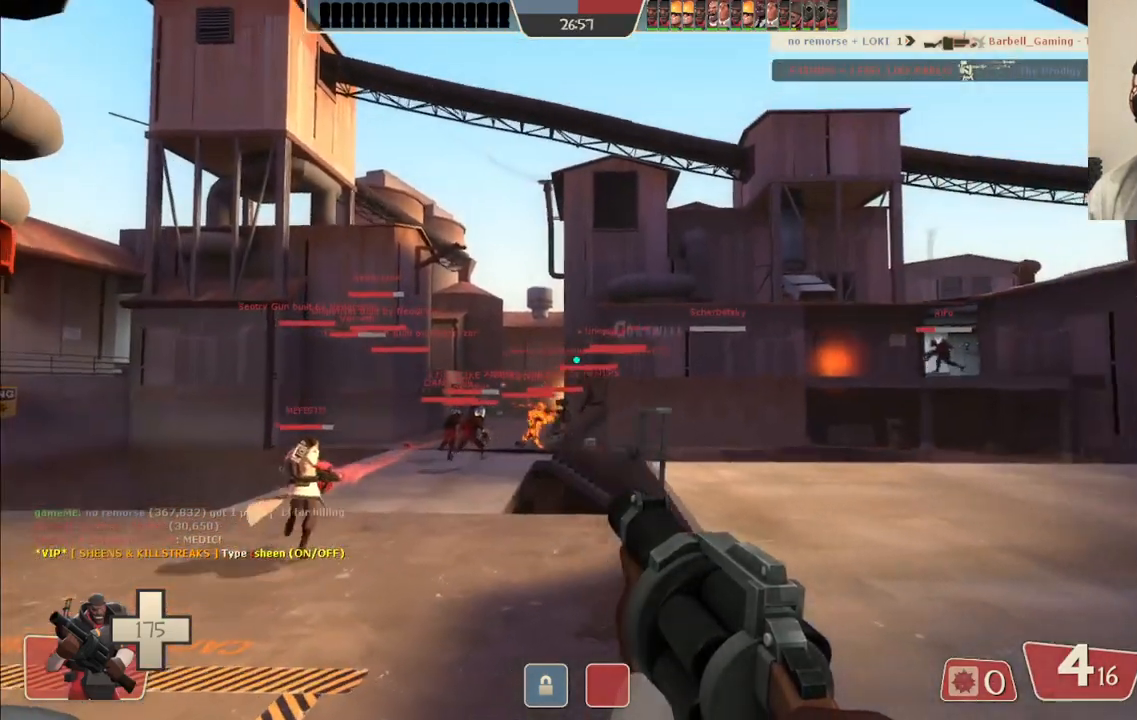
{"dt_ms": 500, "buttons": ["R2"], "left_stick": "up-left", "right_stick": "center", "events": [[417, "R2", "down"]]}
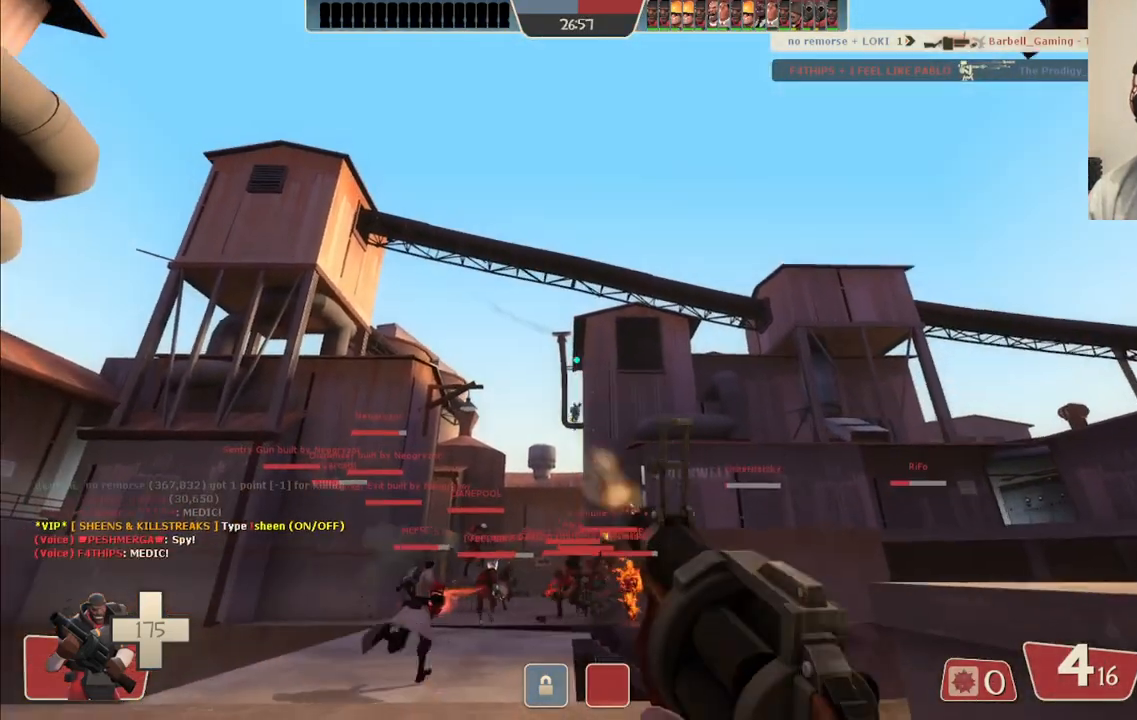
{"dt_ms": 500, "buttons": ["R2"], "left_stick": "up-left", "right_stick": "center", "events": []}
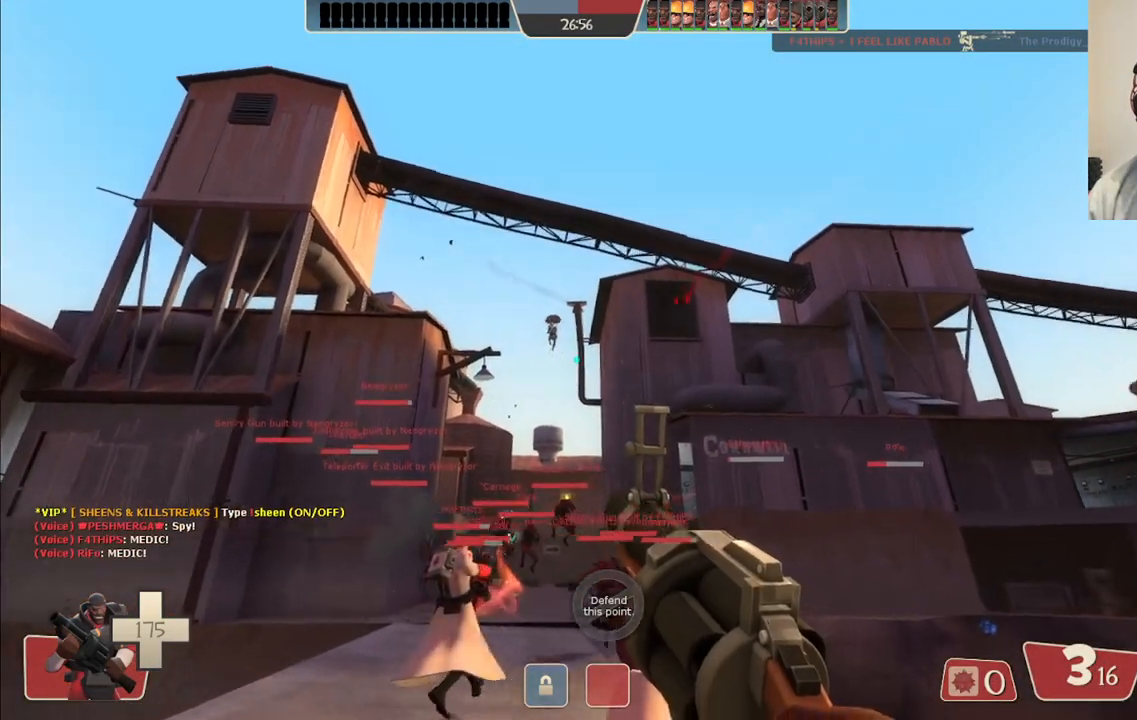
{"dt_ms": 500, "buttons": ["R2"], "left_stick": "left", "right_stick": "center", "events": [[483, "left_stick", "left"]]}
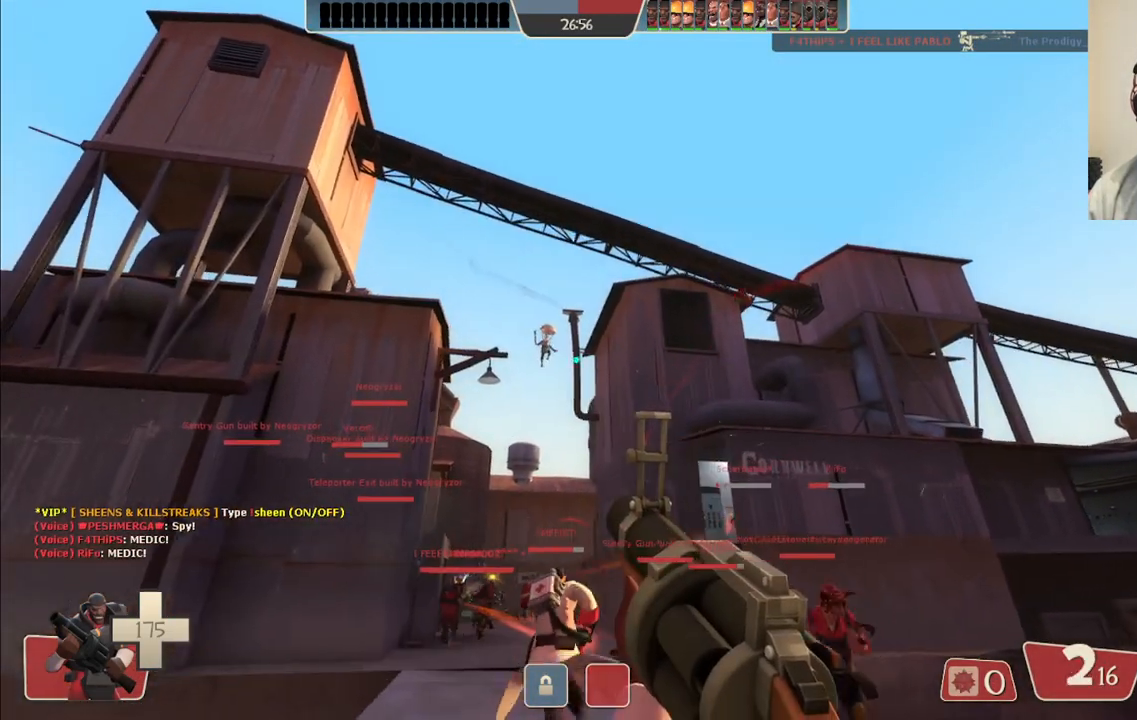
{"dt_ms": 500, "buttons": ["R2"], "left_stick": "down-right", "right_stick": "center", "events": [[150, "left_stick", "down-left"], [283, "left_stick", "down"], [467, "left_stick", "down-right"]]}
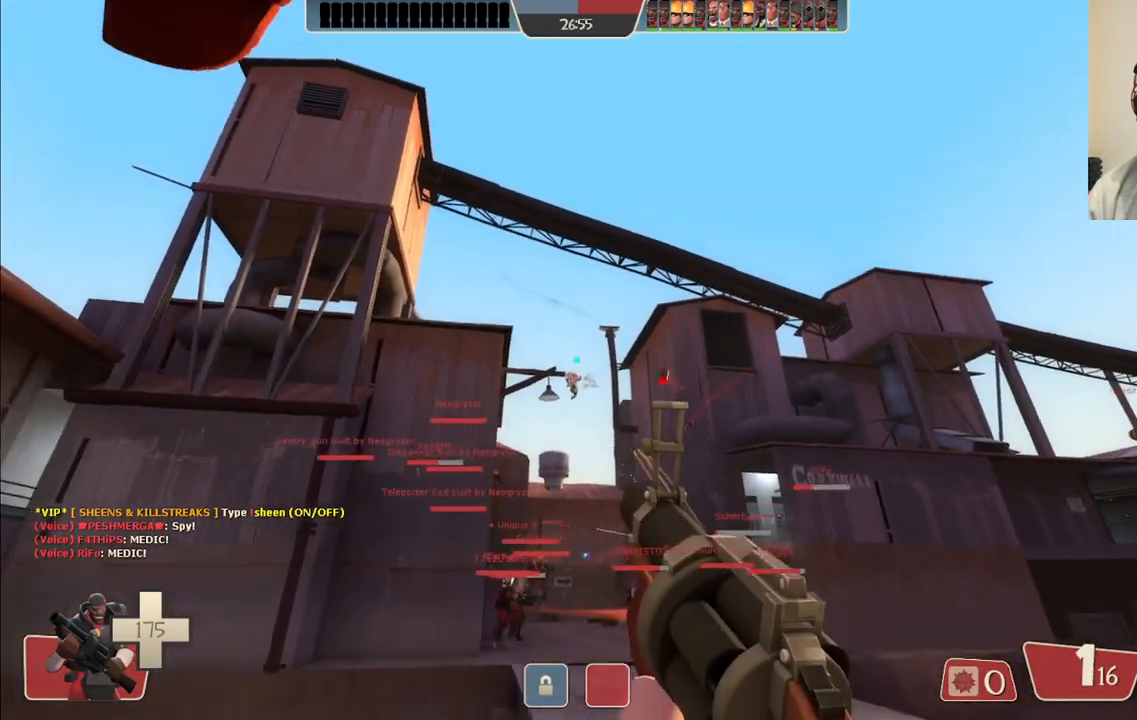
{"dt_ms": 500, "buttons": ["R2"], "left_stick": "down-right", "right_stick": "center", "events": []}
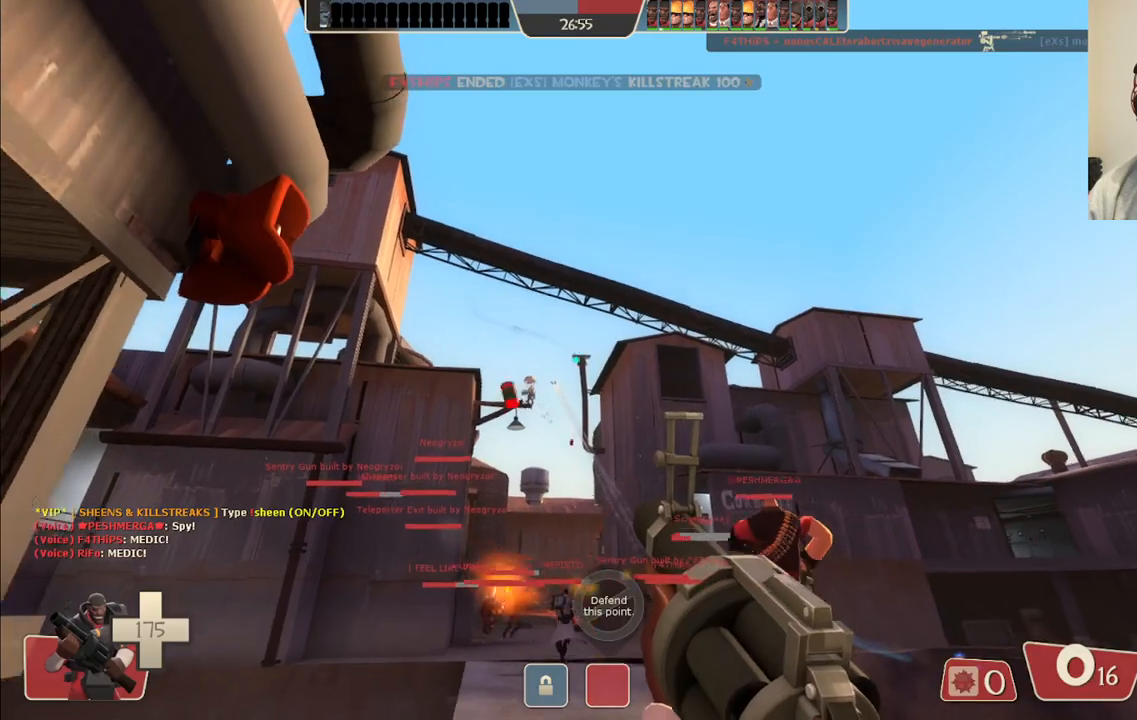
{"dt_ms": 500, "buttons": [], "left_stick": "down-left", "right_stick": "center", "events": [[100, "R2", "up"], [167, "left_stick", "down-left"], [217, "SQUARE", "down"], [283, "SQUARE", "up"], [367, "SQUARE", "down"], [450, "SQUARE", "up"]]}
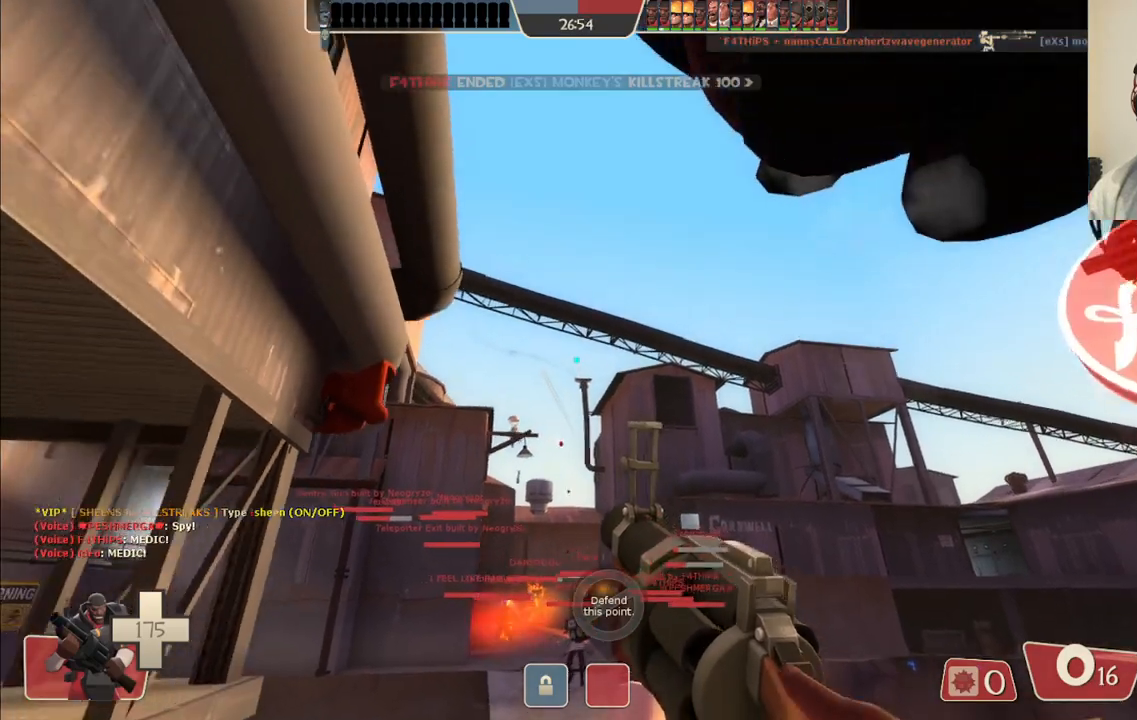
{"dt_ms": 500, "buttons": [], "left_stick": "up", "right_stick": "center", "events": [[33, "SQUARE", "down"], [33, "left_stick", "left"], [117, "SQUARE", "up"], [150, "left_stick", "up-left"], [200, "SQUARE", "down"], [283, "SQUARE", "up"], [317, "left_stick", "up"]]}
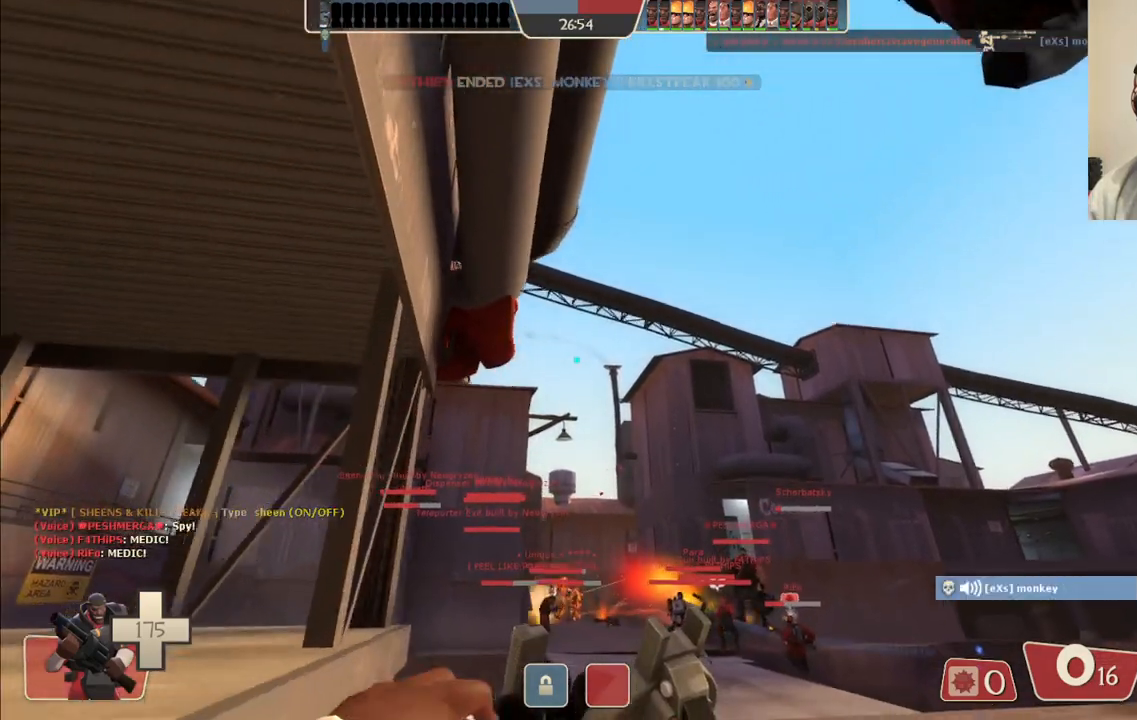
{"dt_ms": 500, "buttons": [], "left_stick": "up", "right_stick": "center", "events": []}
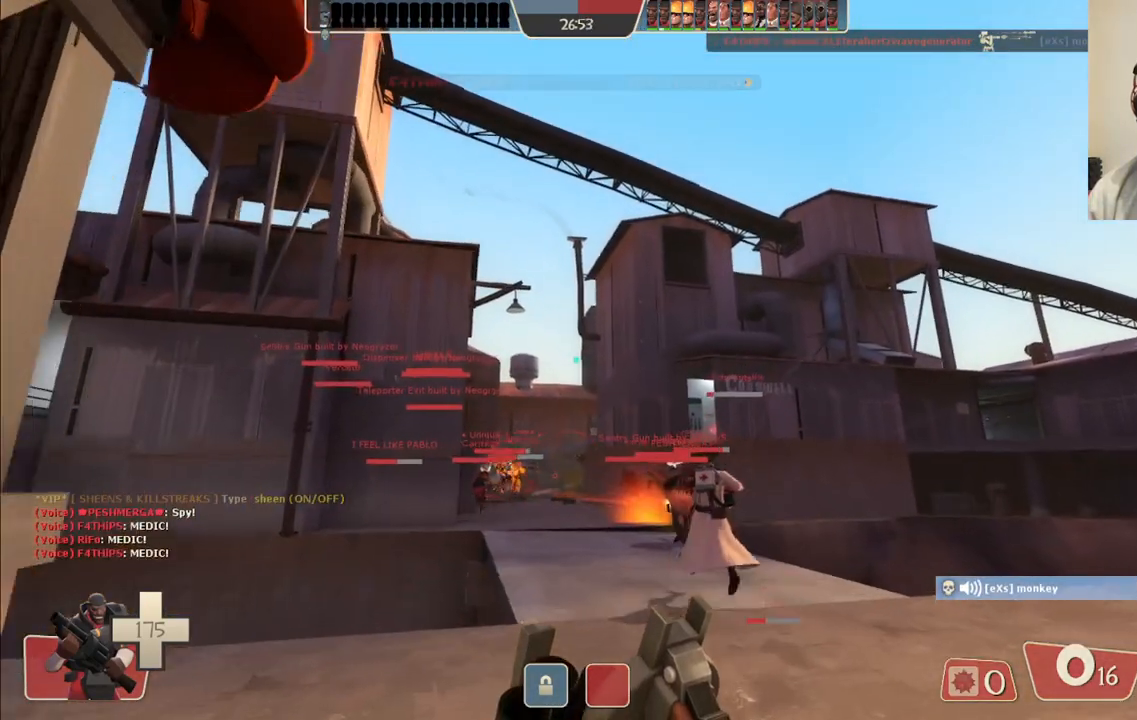
{"dt_ms": 500, "buttons": [], "left_stick": "up", "right_stick": "center", "events": []}
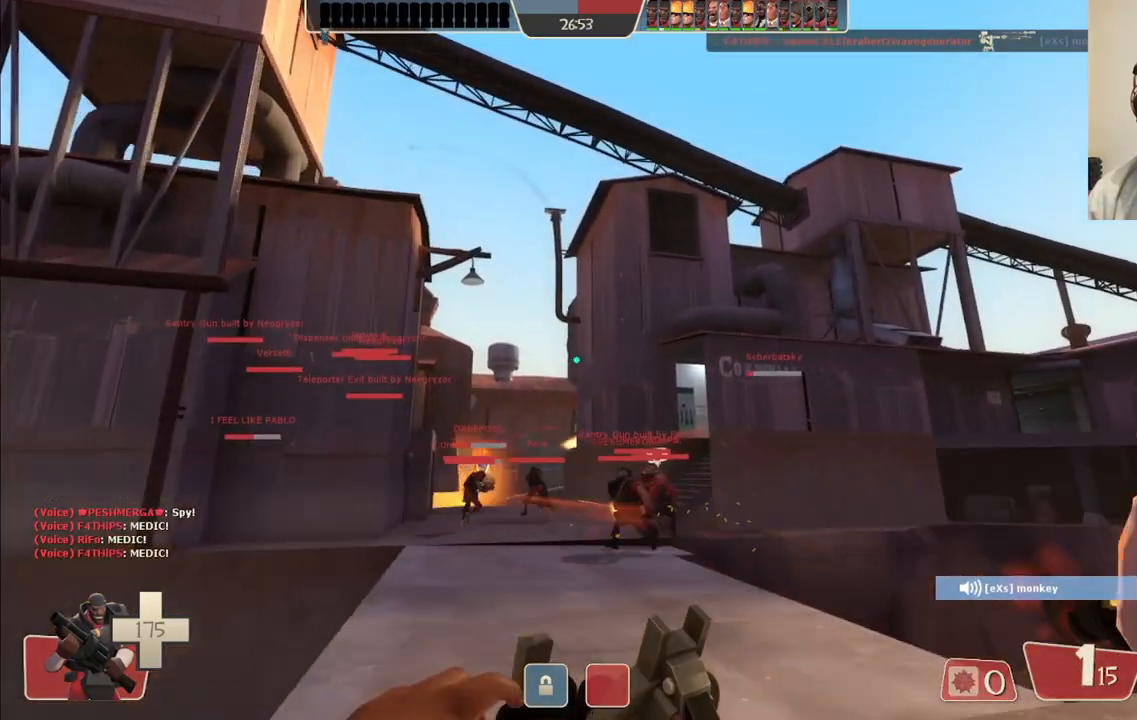
{"dt_ms": 500, "buttons": [], "left_stick": "up", "right_stick": "center", "events": []}
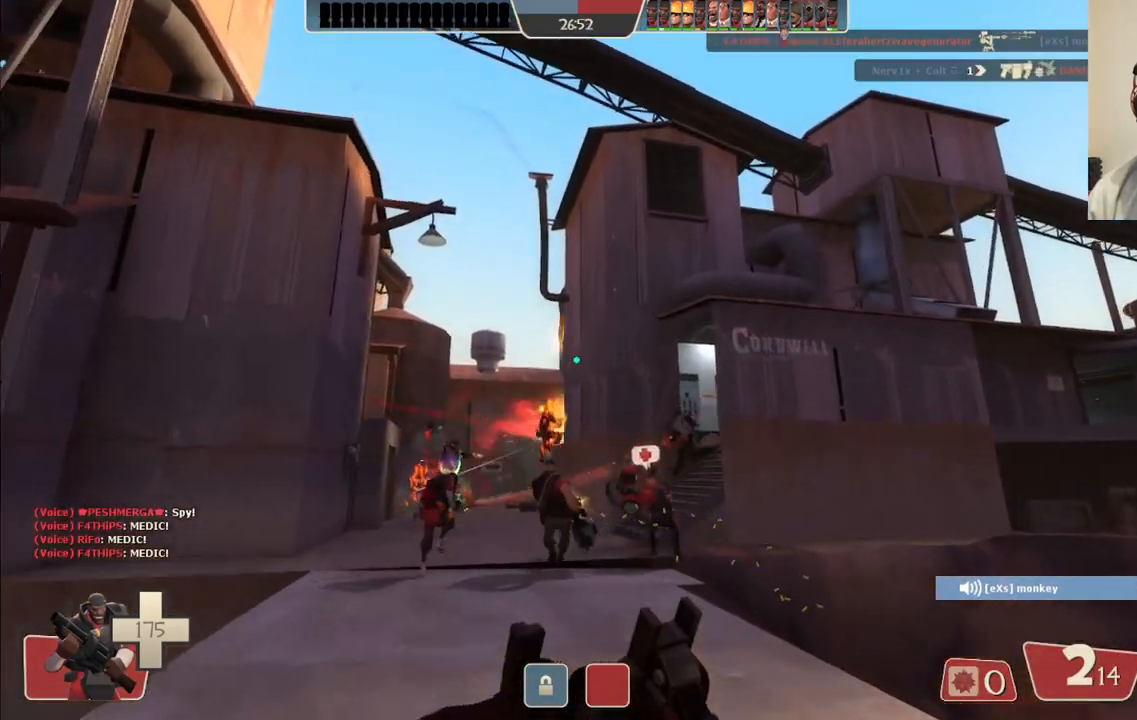
{"dt_ms": 500, "buttons": ["R2"], "left_stick": "up", "right_stick": "center", "events": [[317, "R2", "down"]]}
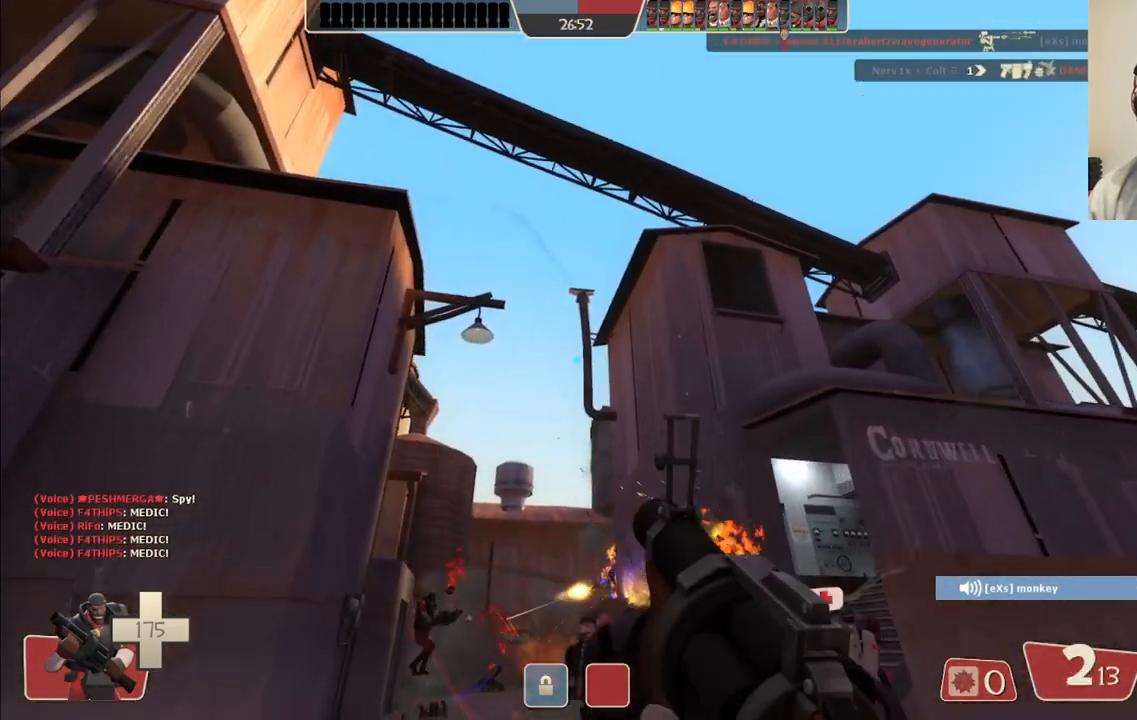
{"dt_ms": 1000, "buttons": ["R2"], "left_stick": "down", "right_stick": "center"}
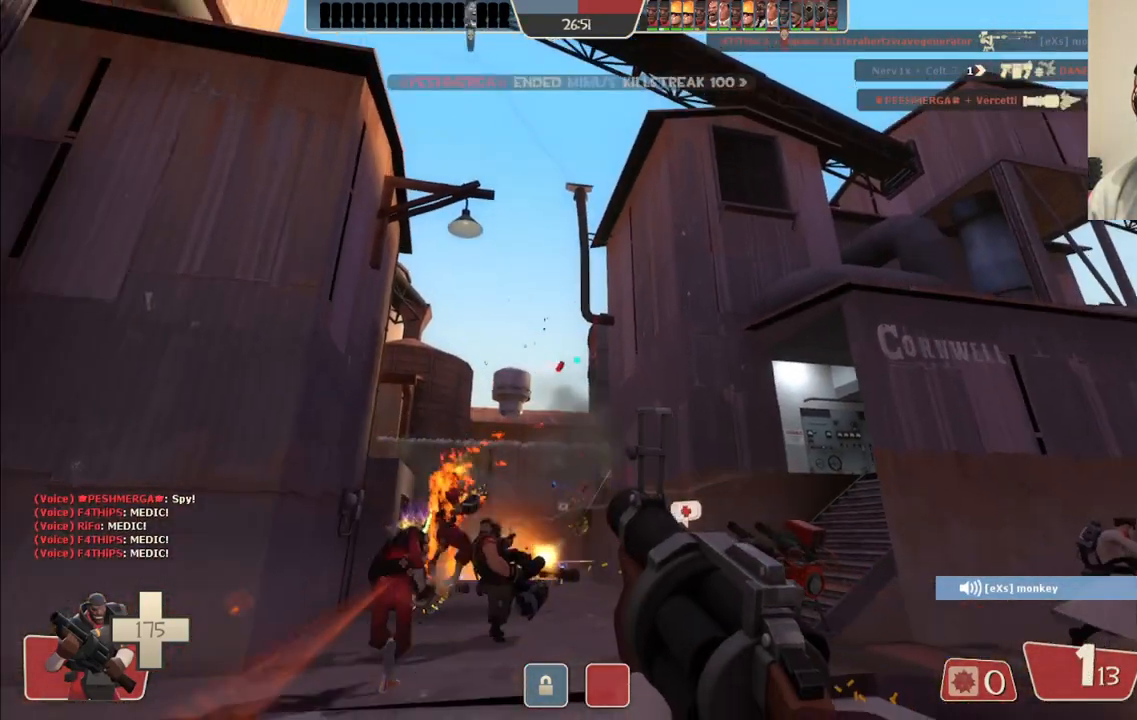
{"dt_ms": 500, "buttons": ["SQUARE"], "left_stick": "down-right", "right_stick": "center", "events": [[17, "left_stick", "down-right"], [350, "R2", "up"], [450, "SQUARE", "down"]]}
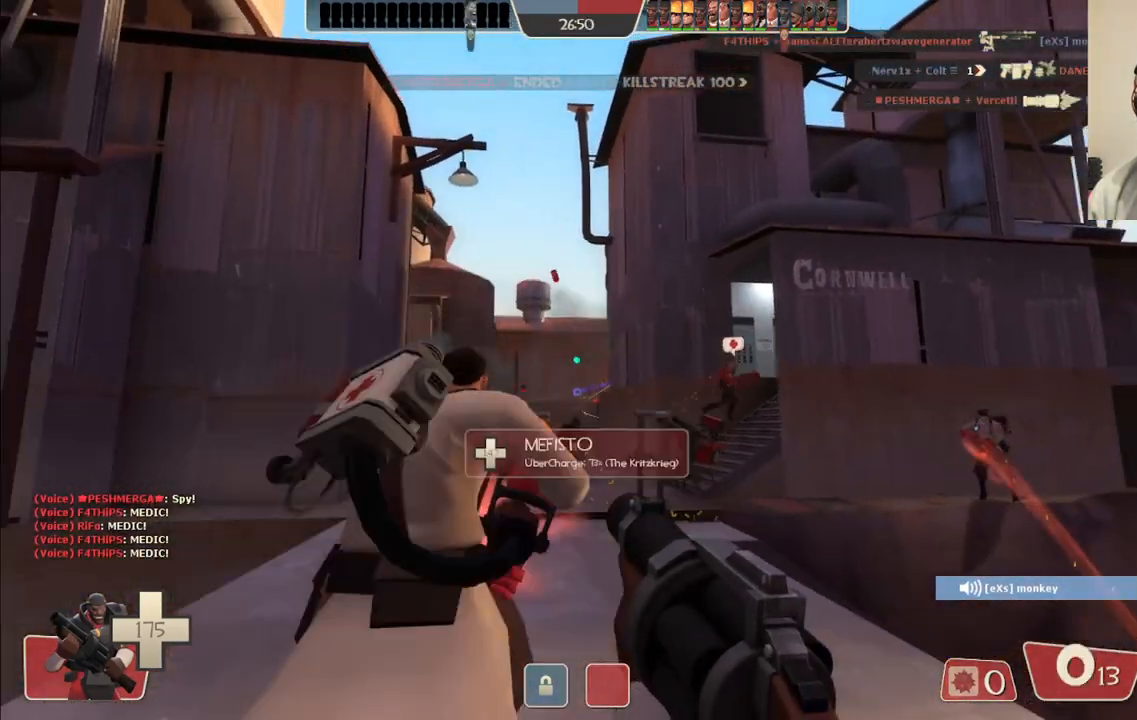
{"dt_ms": 500, "buttons": ["SQUARE"], "left_stick": "up", "right_stick": "center", "events": [[33, "SQUARE", "up"], [117, "SQUARE", "down"], [167, "left_stick", "down-left"], [200, "SQUARE", "up"], [267, "left_stick", "up-left"], [283, "SQUARE", "down"], [350, "SQUARE", "up"], [400, "left_stick", "up"], [433, "SQUARE", "down"]]}
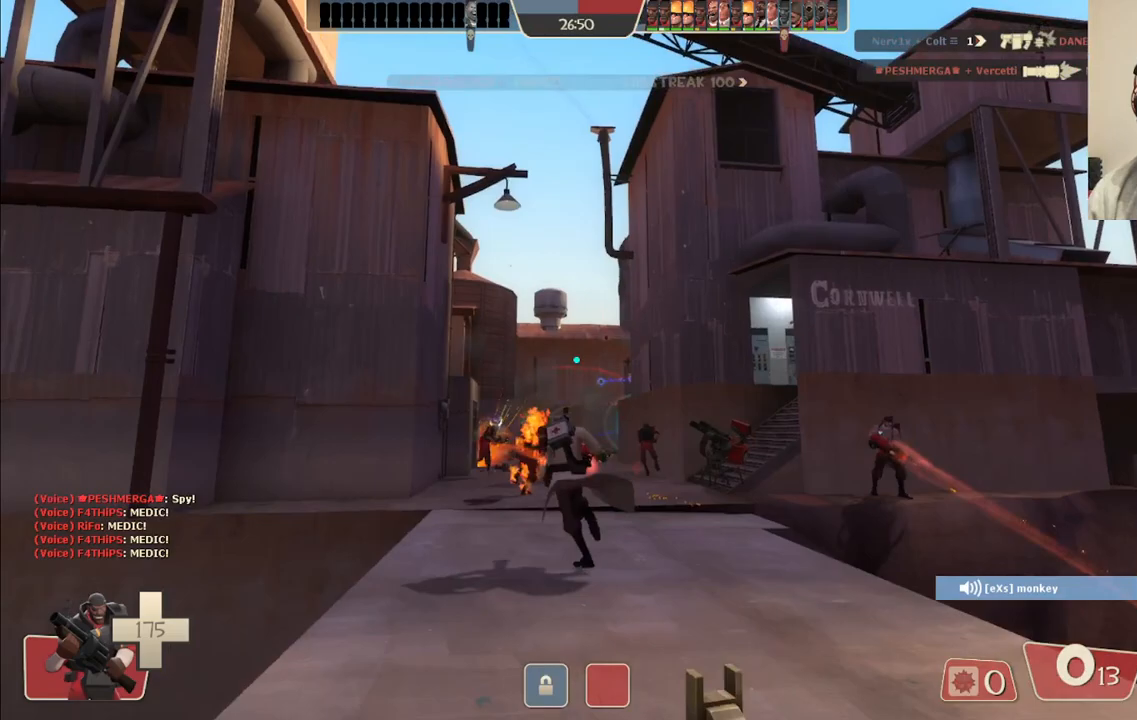
{"dt_ms": 500, "buttons": [], "left_stick": "up", "right_stick": "center", "events": [[33, "SQUARE", "up"]]}
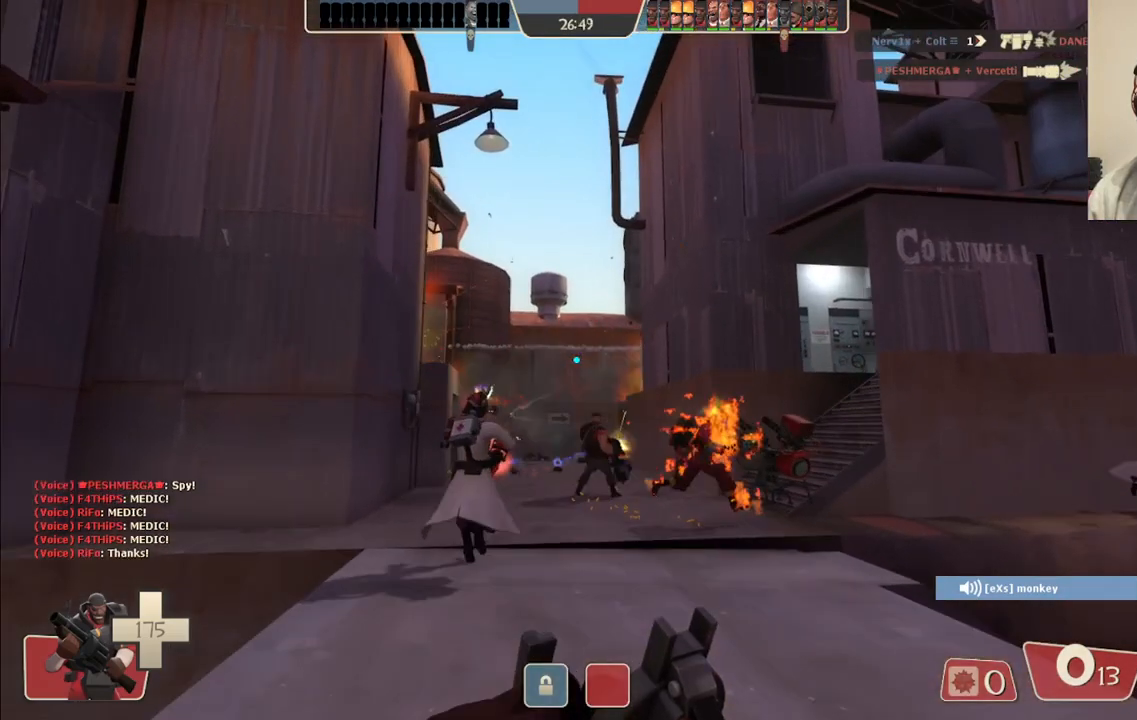
{"dt_ms": 500, "buttons": [], "left_stick": "up-left", "right_stick": "center", "events": [[483, "left_stick", "up-left"]]}
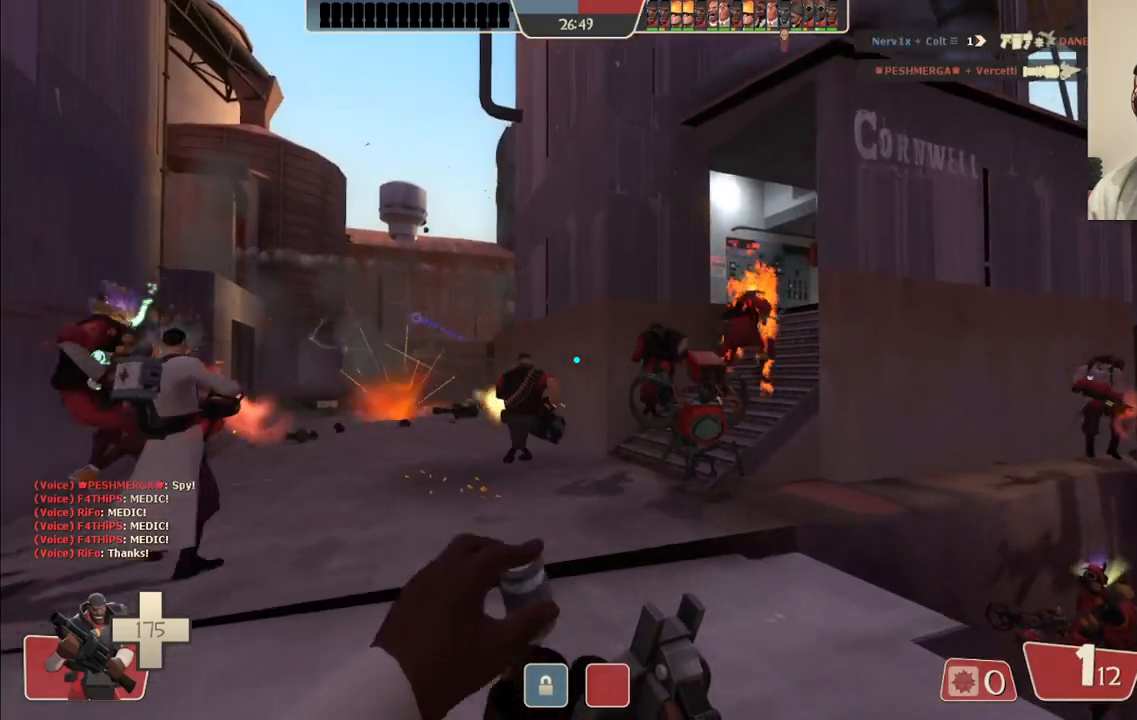
{"dt_ms": 500, "buttons": [], "left_stick": "up-left", "right_stick": "center", "events": []}
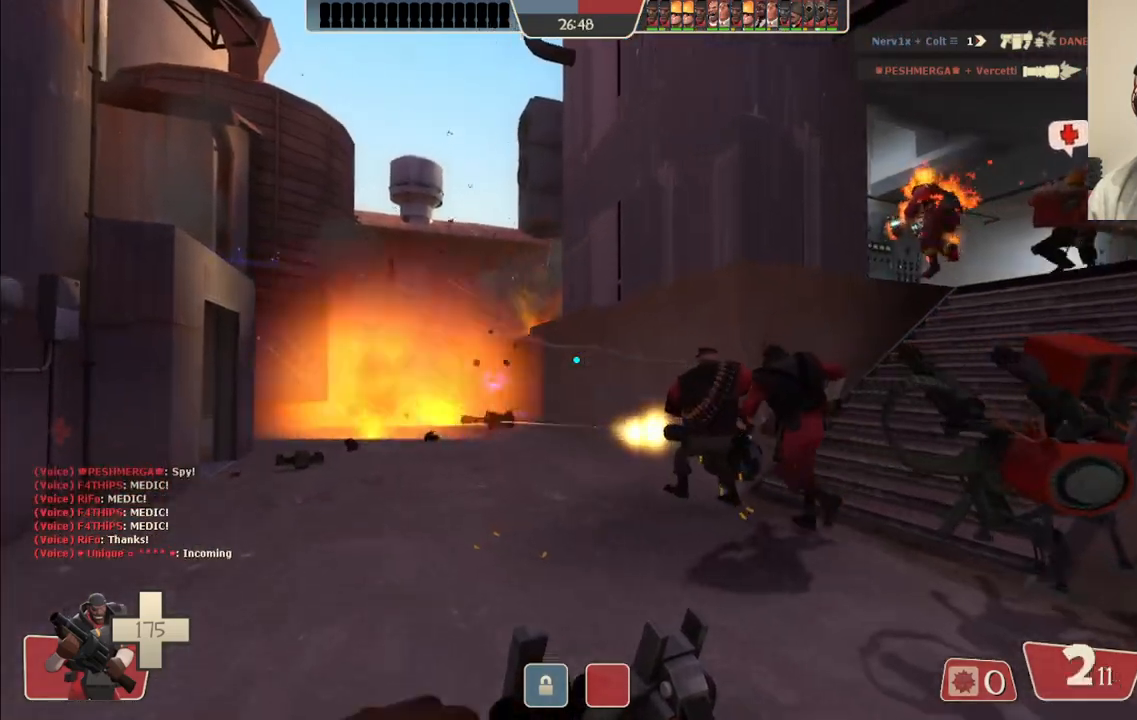
{"dt_ms": 500, "buttons": ["R2"], "left_stick": "up-left", "right_stick": "center", "events": [[417, "R2", "down"]]}
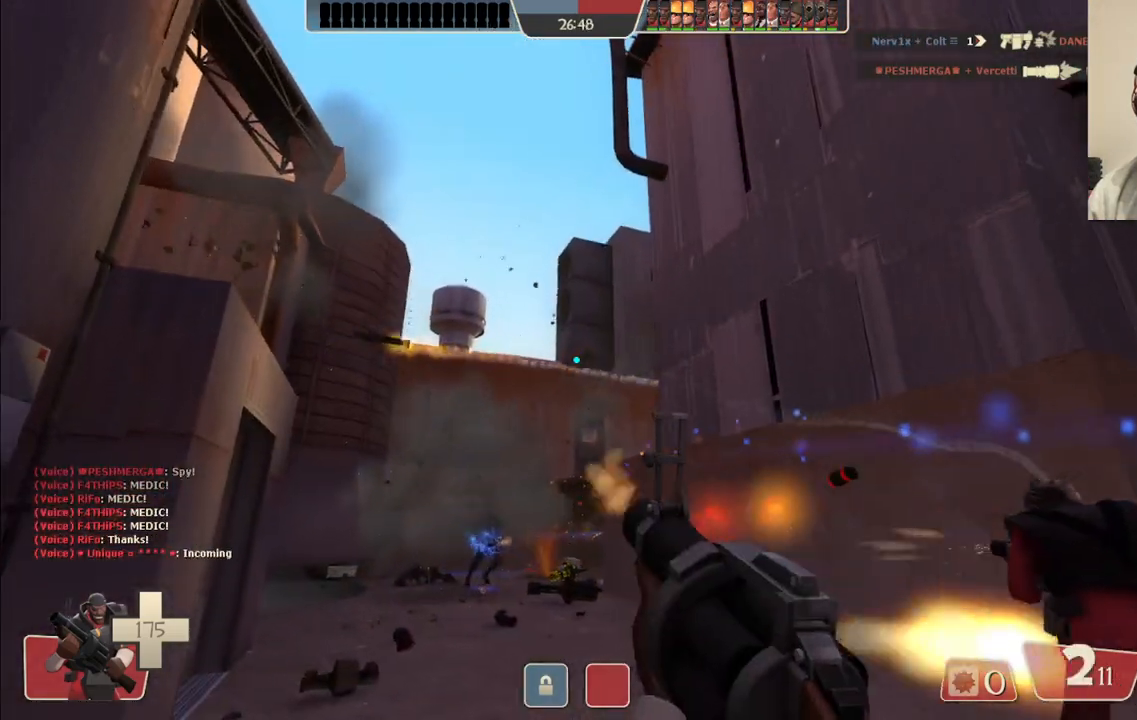
{"dt_ms": 500, "buttons": ["R2"], "left_stick": "down", "right_stick": "center", "events": [[433, "left_stick", "down"]]}
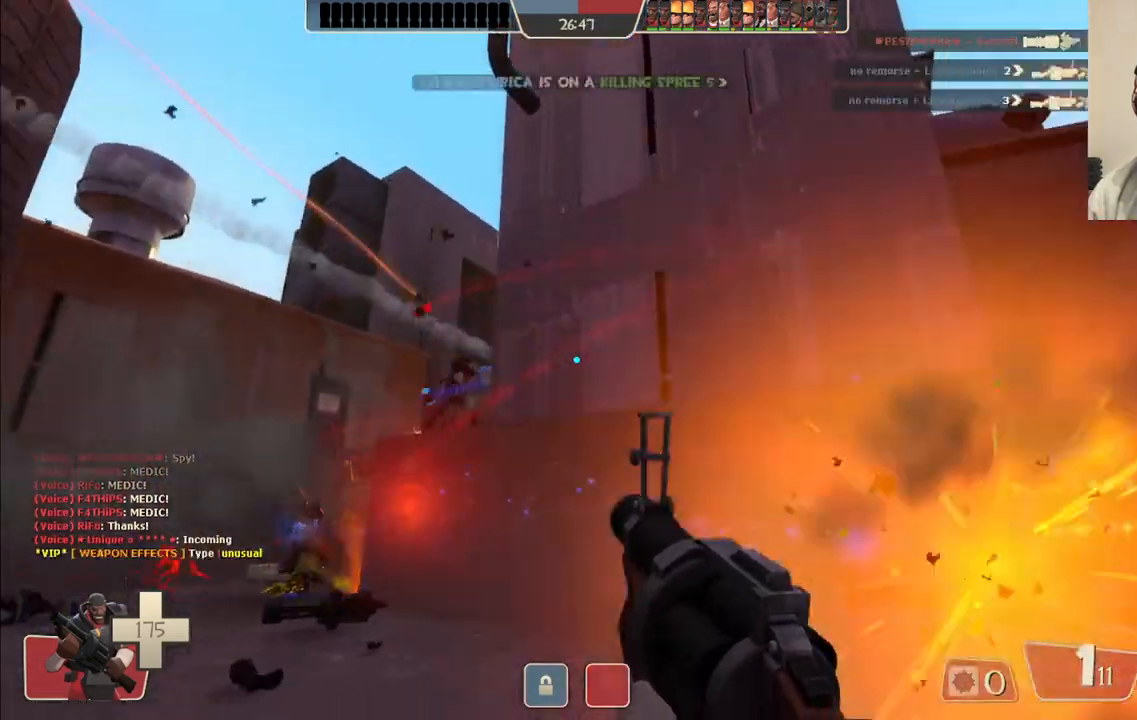
{"dt_ms": 500, "buttons": ["R2"], "left_stick": "down-right", "right_stick": "center", "events": [[83, "left_stick", "down-left"], [317, "left_stick", "down-right"]]}
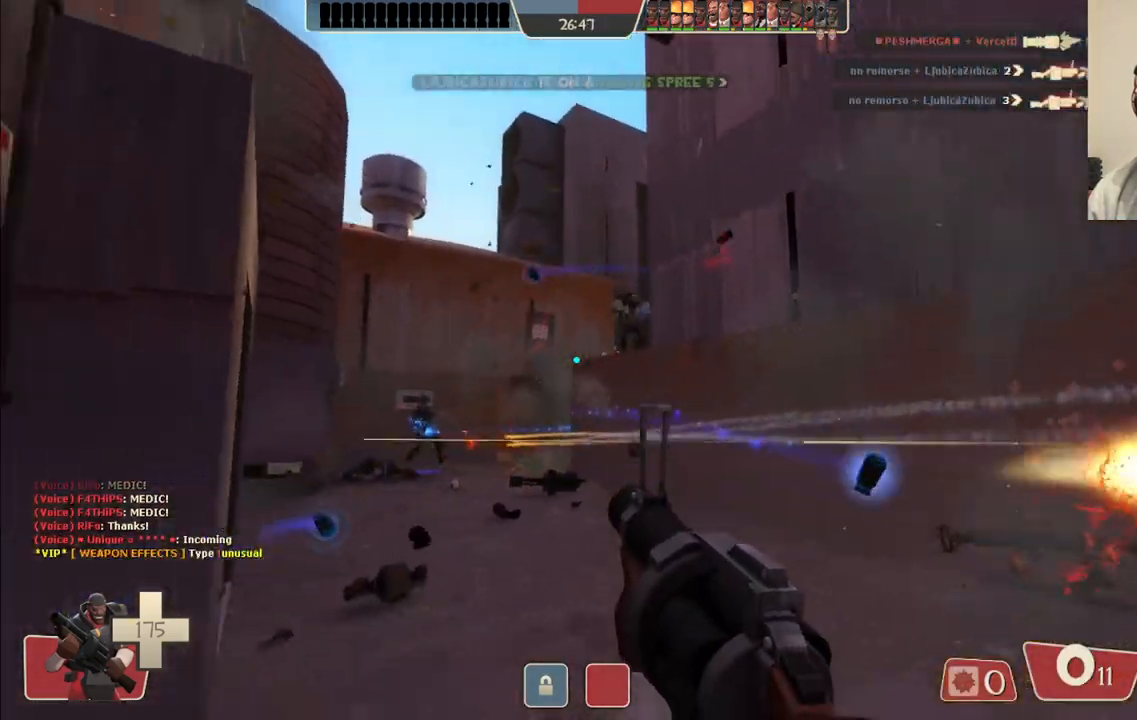
{"dt_ms": 500, "buttons": ["R2"], "left_stick": "up-right", "right_stick": "center", "events": [[267, "left_stick", "right"], [433, "left_stick", "up-right"]]}
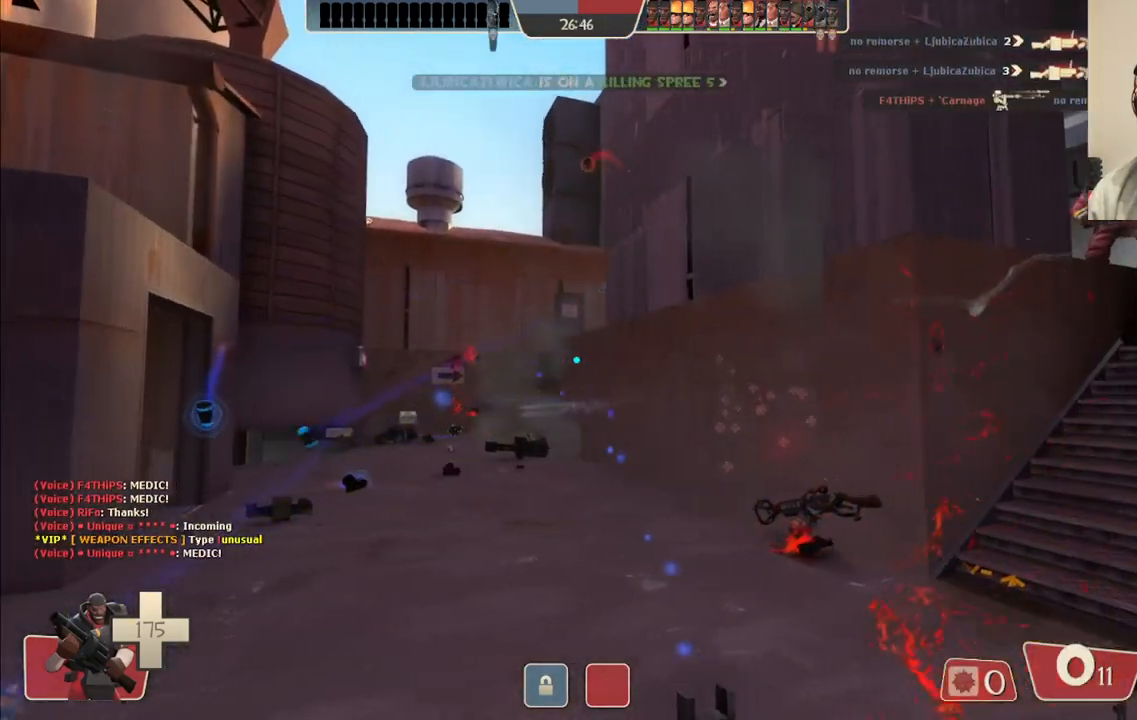
{"dt_ms": 500, "buttons": ["R2"], "left_stick": "right", "right_stick": "center", "events": [[83, "R2", "up"], [200, "R2", "down"], [333, "left_stick", "right"]]}
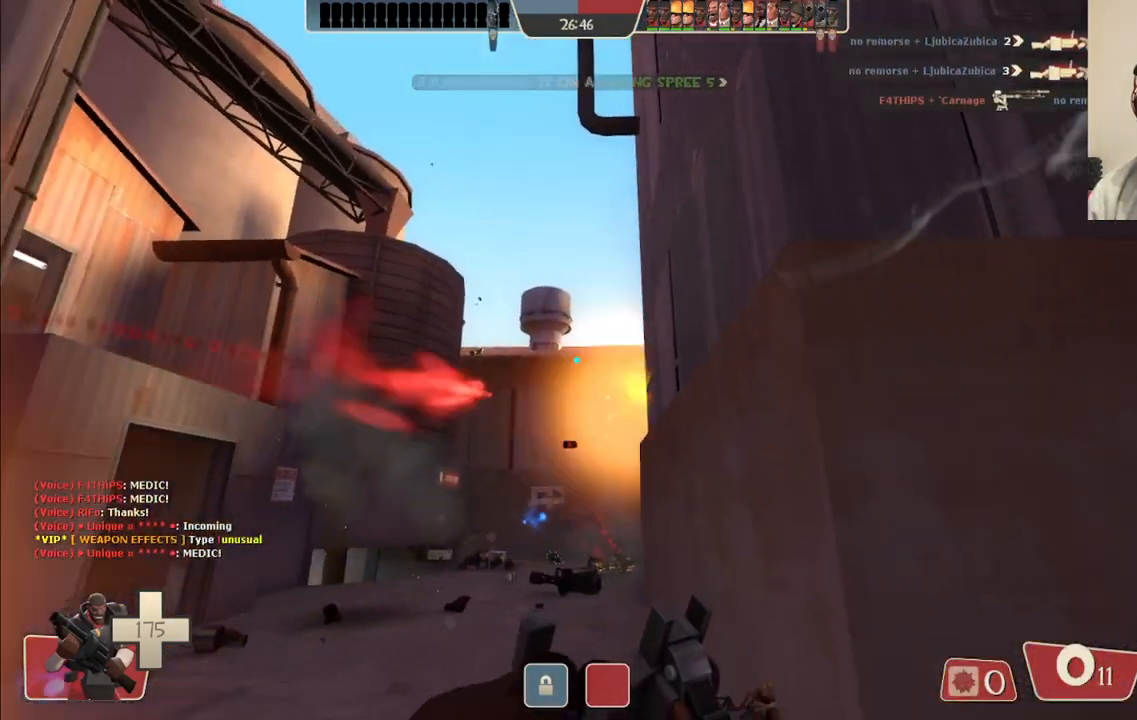
{"dt_ms": 500, "buttons": [], "left_stick": "right", "right_stick": "center", "events": [[200, "R2", "up"]]}